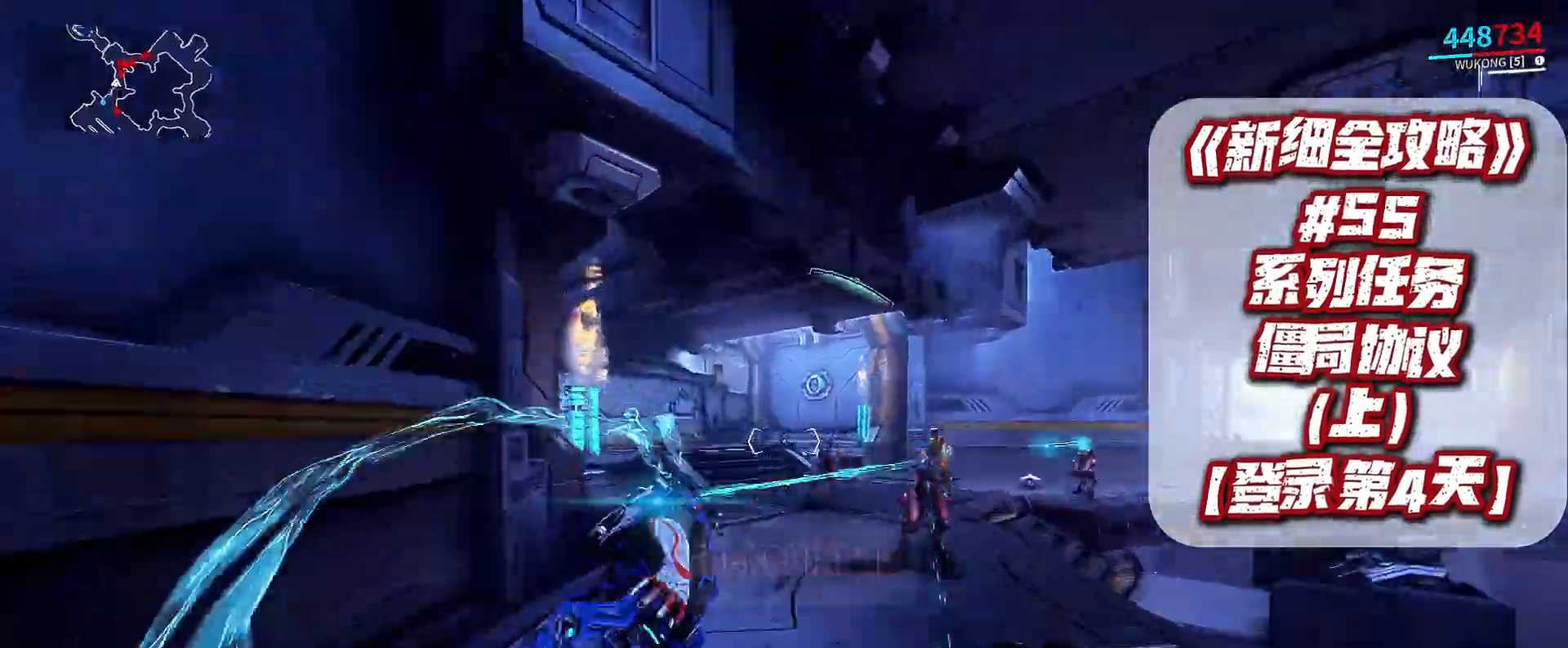
Gameplay with a controller (Xbox layout); each line is a JSON object with the inputs held at the frame after it. "events" lists button and stick changes between this image and that frame as [ms after this image, input, new state], when the widget could be followed in between.
{"buttons": [], "left_stick": "up-right", "right_stick": "center", "events": [[33, "right_stick", "down-right"], [167, "right_stick", "center"]]}
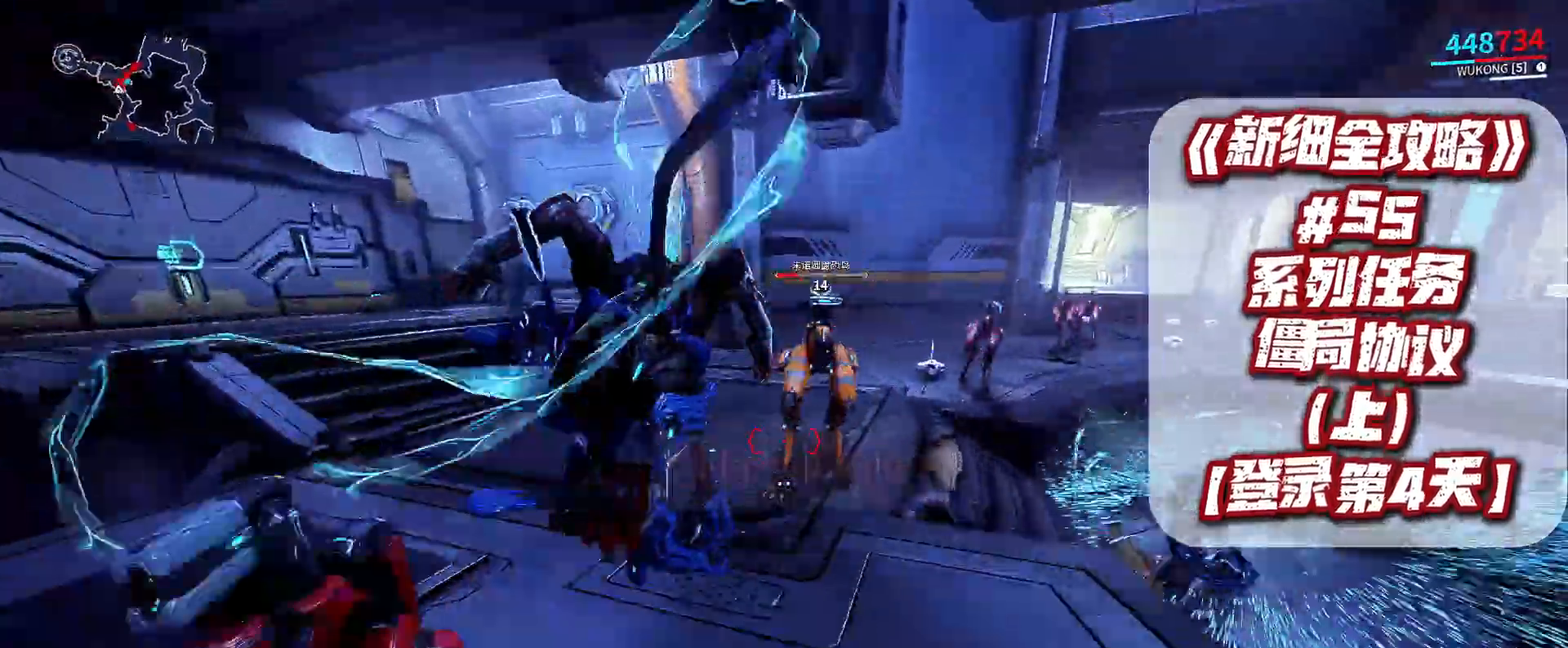
{"buttons": [], "left_stick": "up-right", "right_stick": "center", "events": [[100, "B", "down"], [167, "B", "up"], [333, "B", "down"], [367, "B", "up"]]}
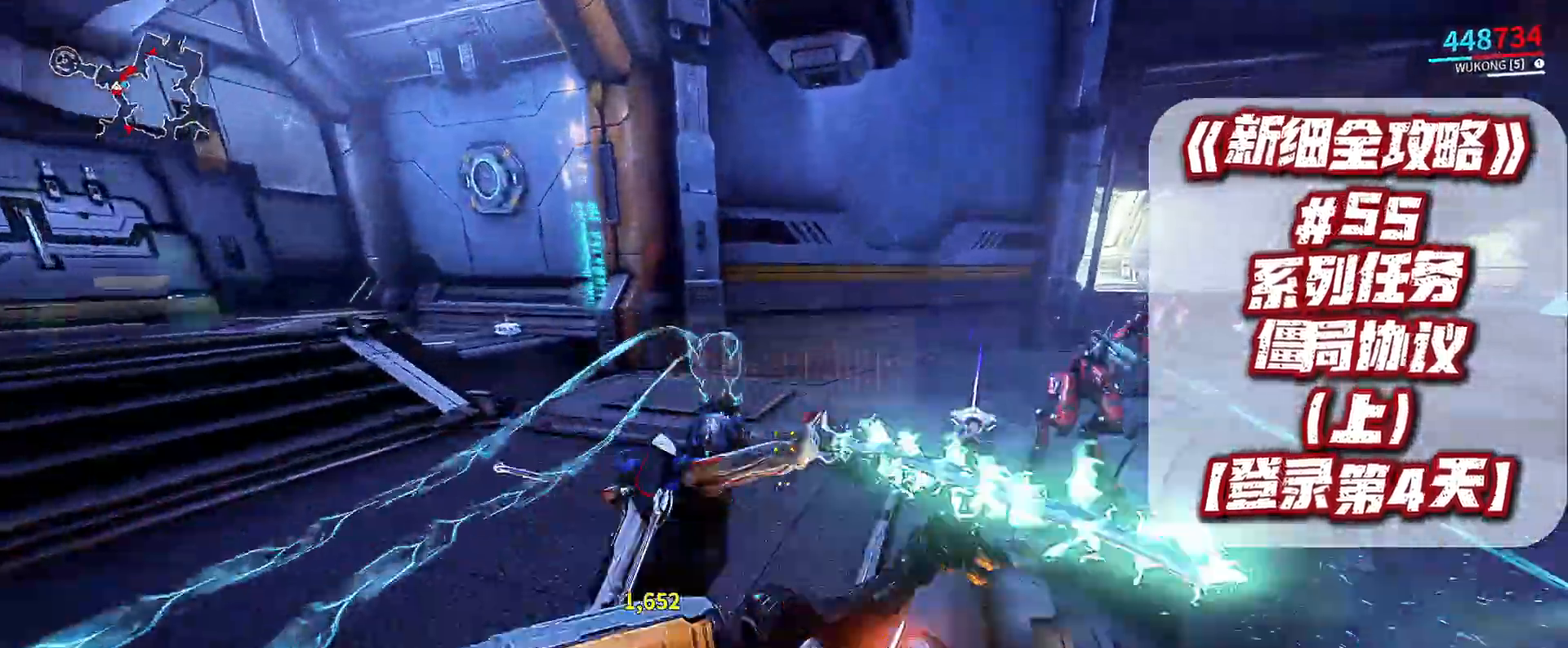
{"buttons": [], "left_stick": "up", "right_stick": "center", "events": [[167, "right_stick", "right"], [200, "HOME", "down"], [233, "HOME", "up"], [300, "right_stick", "center"], [367, "left_stick", "up"]]}
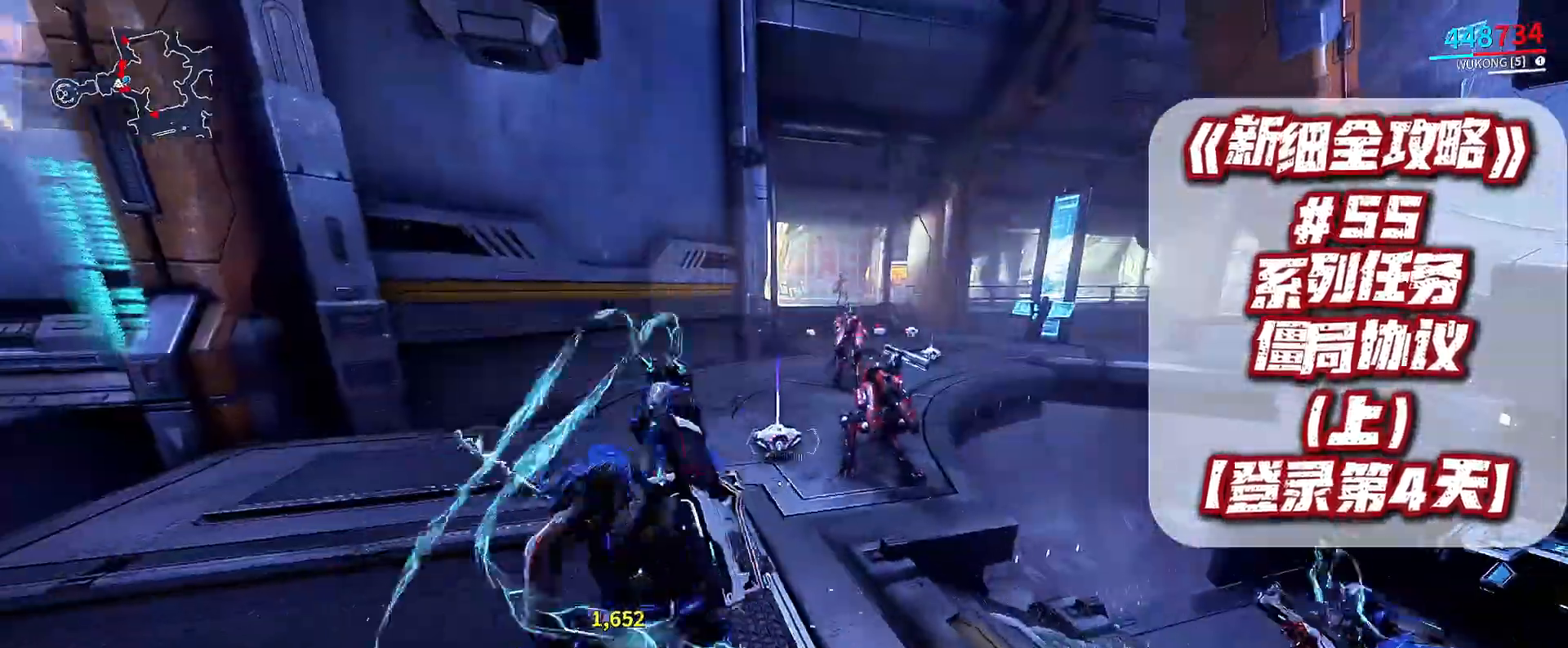
{"buttons": ["B"], "left_stick": "up", "right_stick": "center", "events": [[300, "B", "down"], [367, "B", "up"], [500, "B", "down"]]}
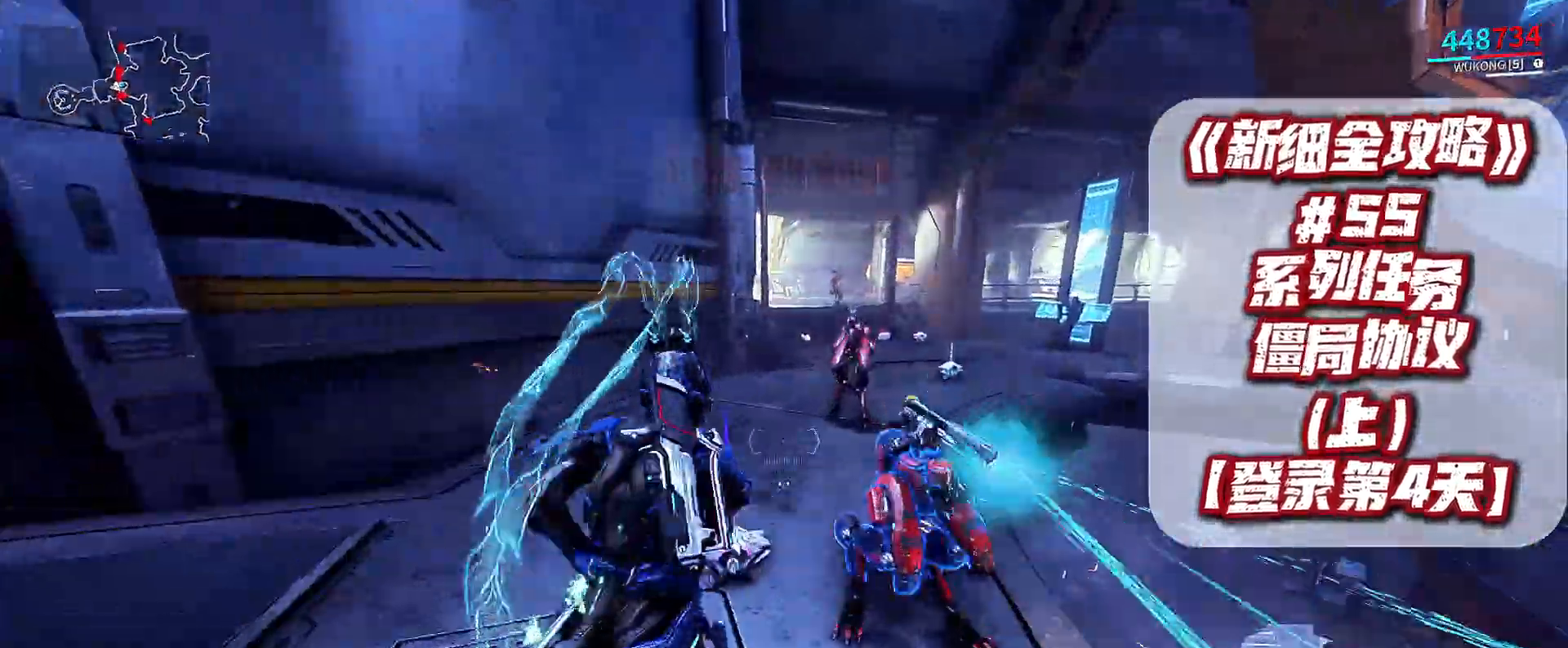
{"buttons": [], "left_stick": "up-right", "right_stick": "center", "events": [[33, "B", "up"], [433, "left_stick", "up-right"]]}
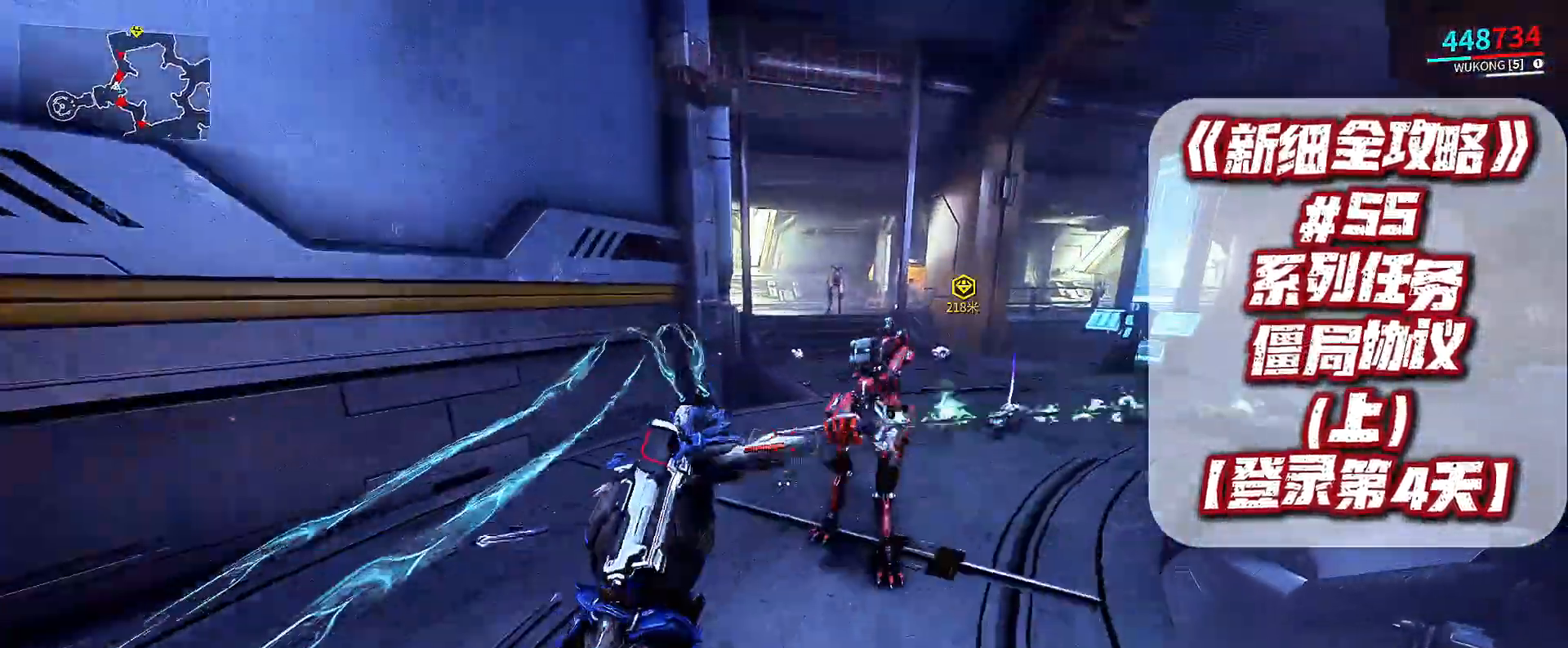
{"buttons": [], "left_stick": "up-right", "right_stick": "center", "events": [[167, "B", "down"], [233, "B", "up"]]}
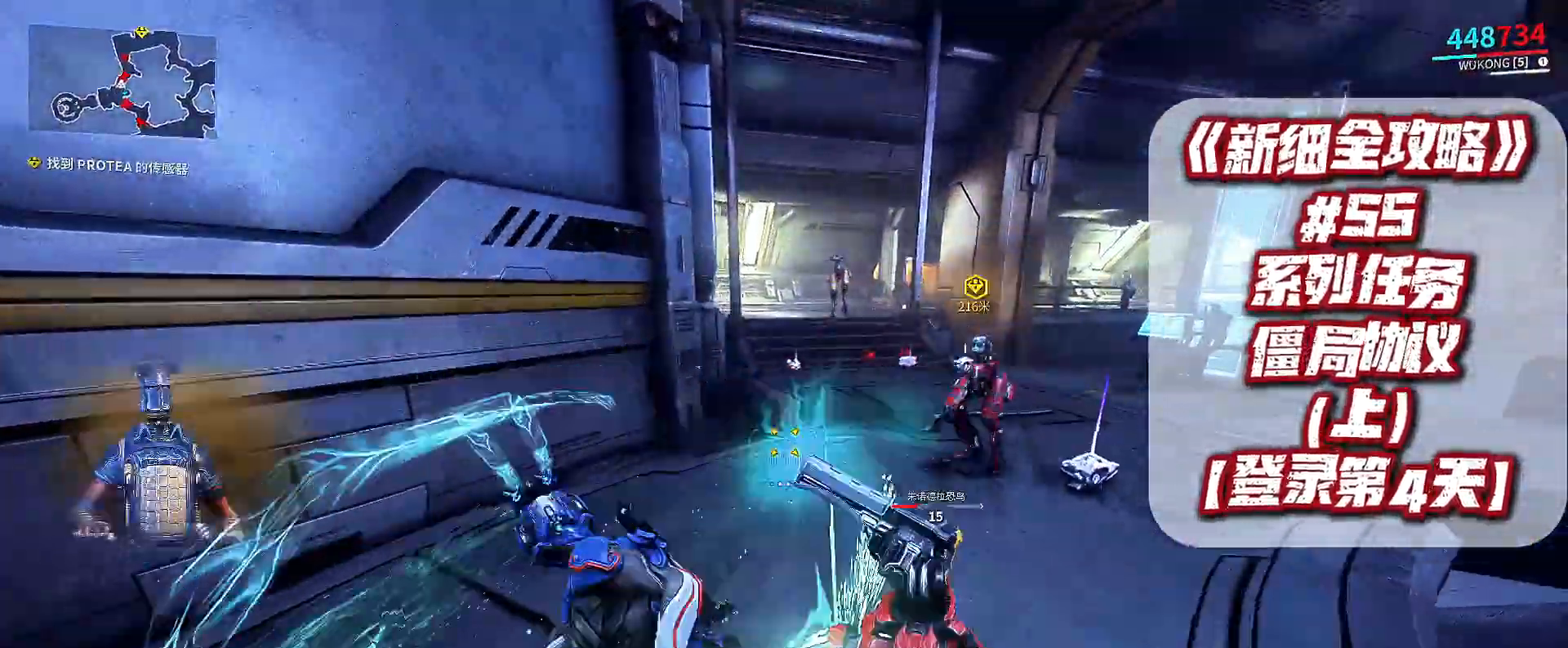
{"buttons": [], "left_stick": "up", "right_stick": "center", "events": [[367, "left_stick", "up"]]}
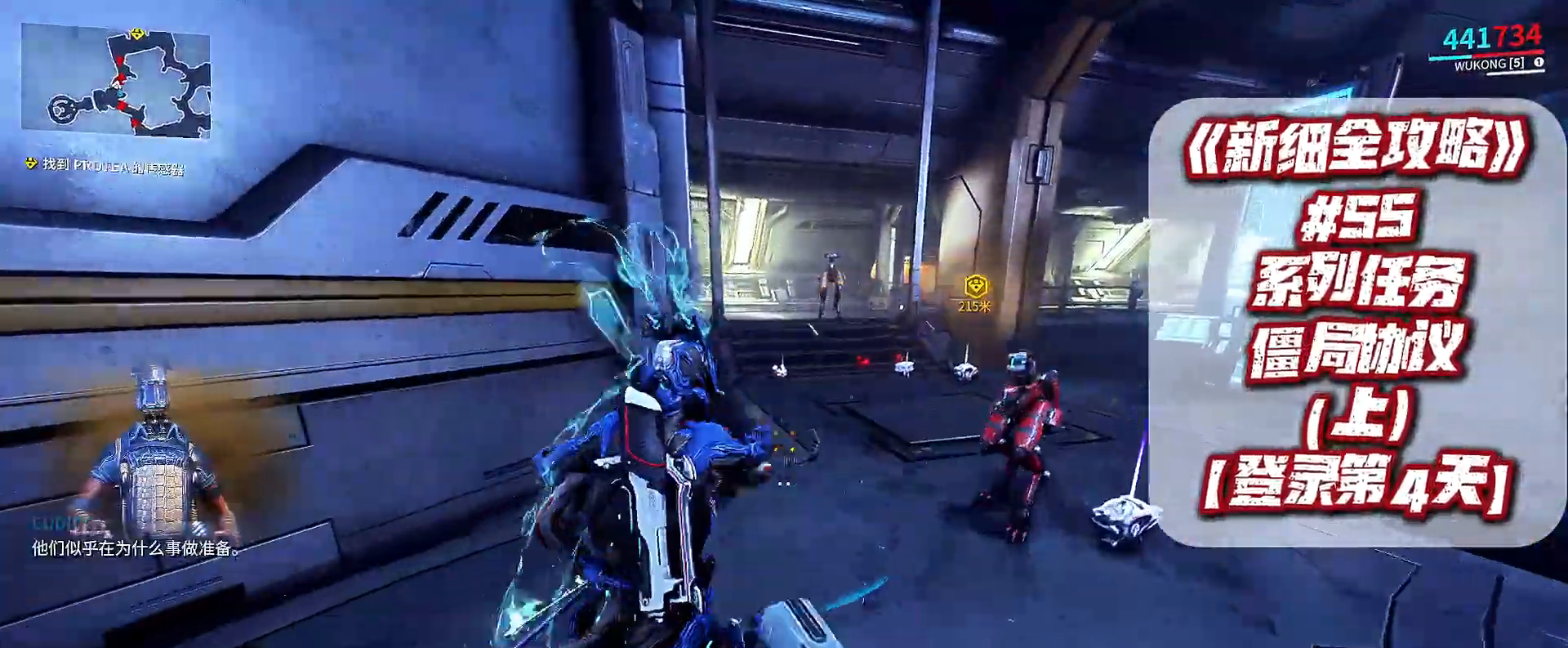
{"buttons": [], "left_stick": "up", "right_stick": "center", "events": [[200, "left_stick", "up-left"], [433, "right_stick", "up"], [500, "left_stick", "up"], [500, "right_stick", "center"]]}
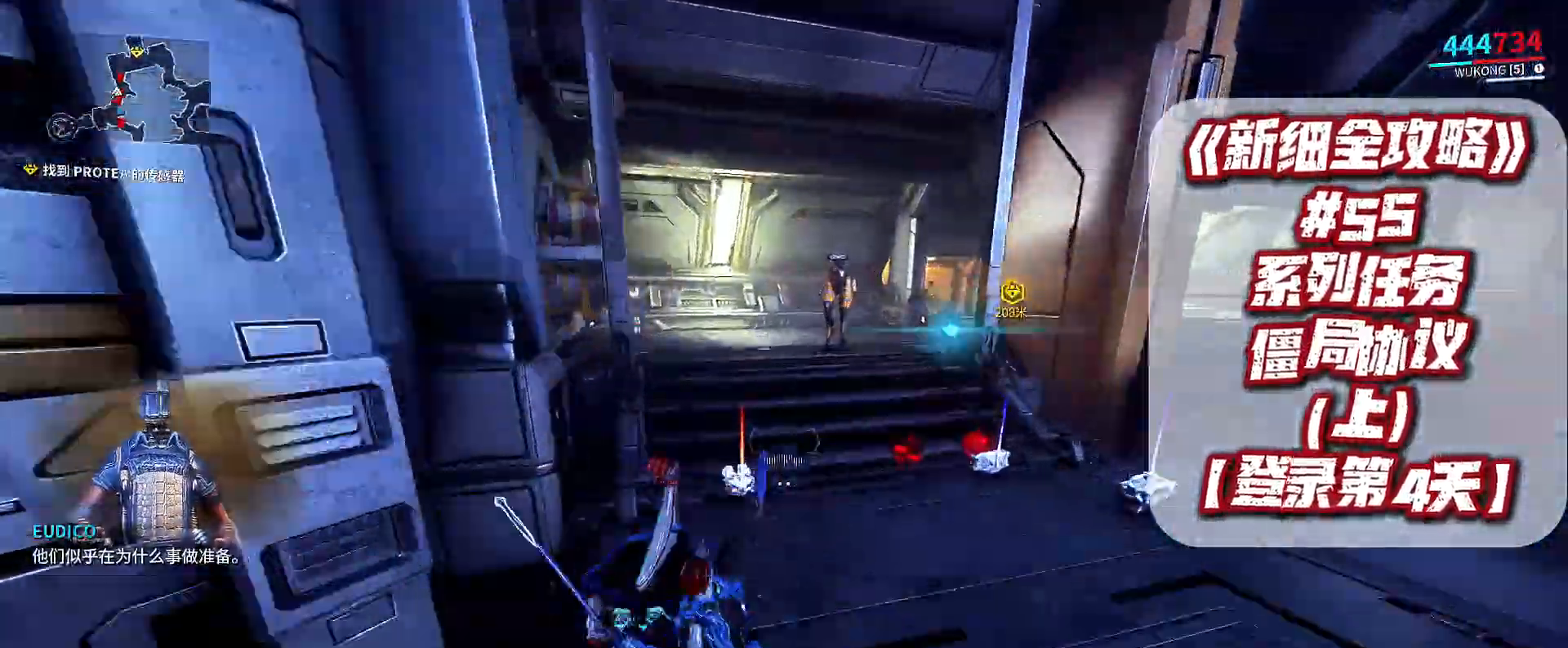
{"buttons": [], "left_stick": "up-right", "right_stick": "center", "events": [[333, "A", "down"], [400, "A", "up"], [433, "left_stick", "up-right"]]}
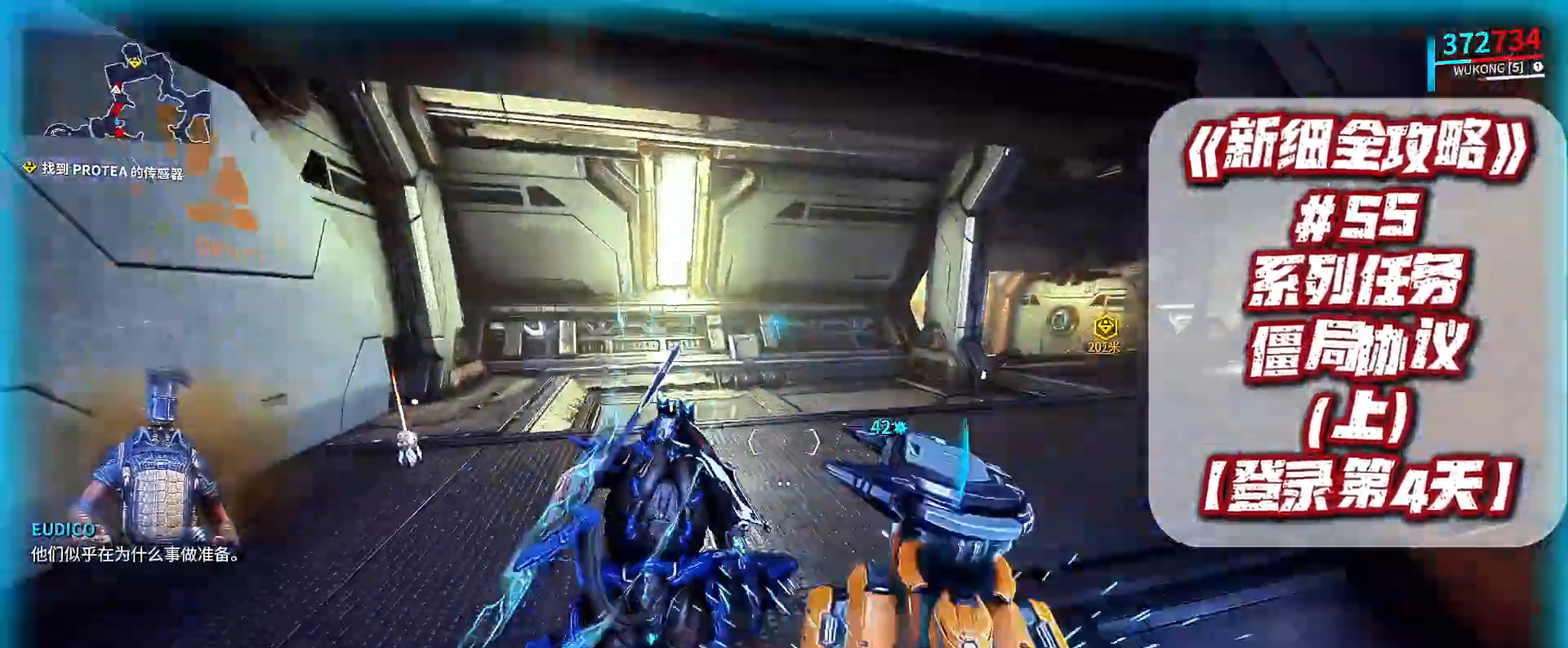
{"buttons": [], "left_stick": "up-right", "right_stick": "center", "events": [[233, "right_stick", "right"], [400, "right_stick", "center"]]}
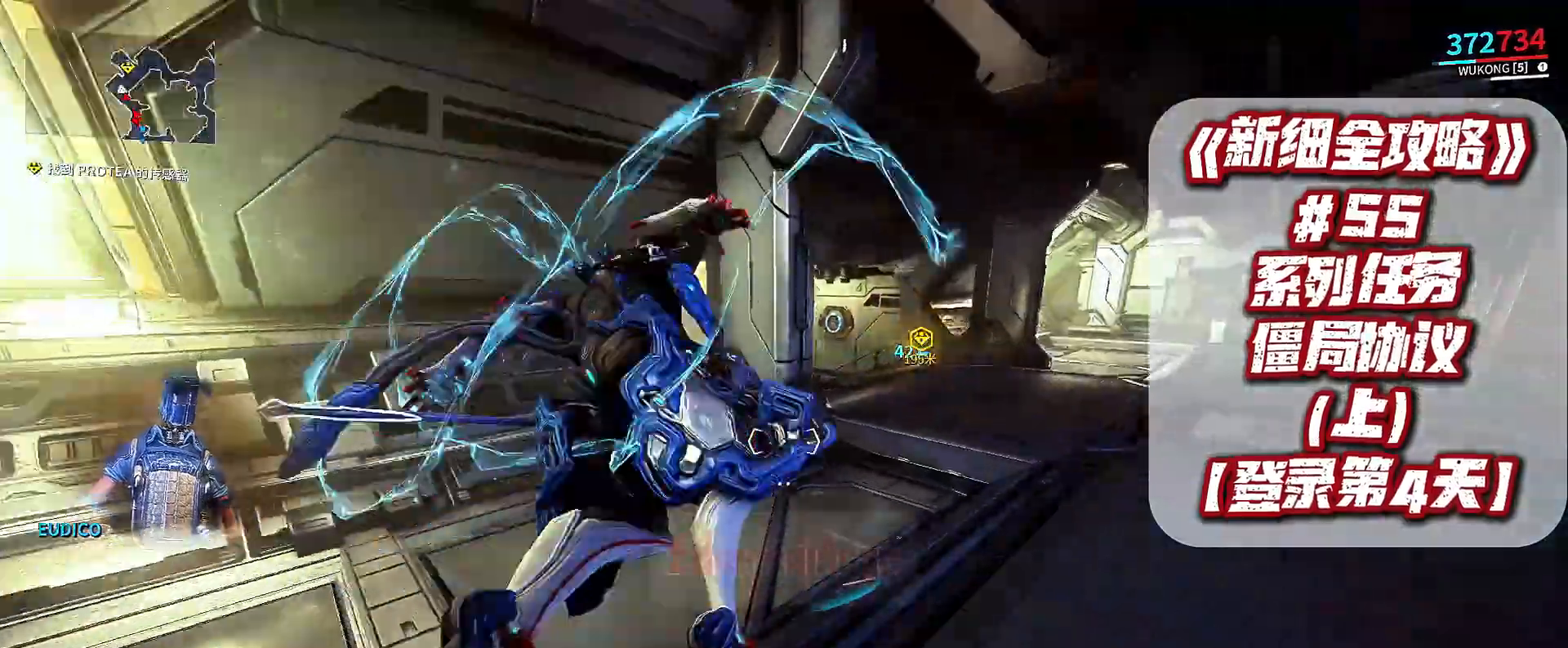
{"buttons": ["X"], "left_stick": "right", "right_stick": "center"}
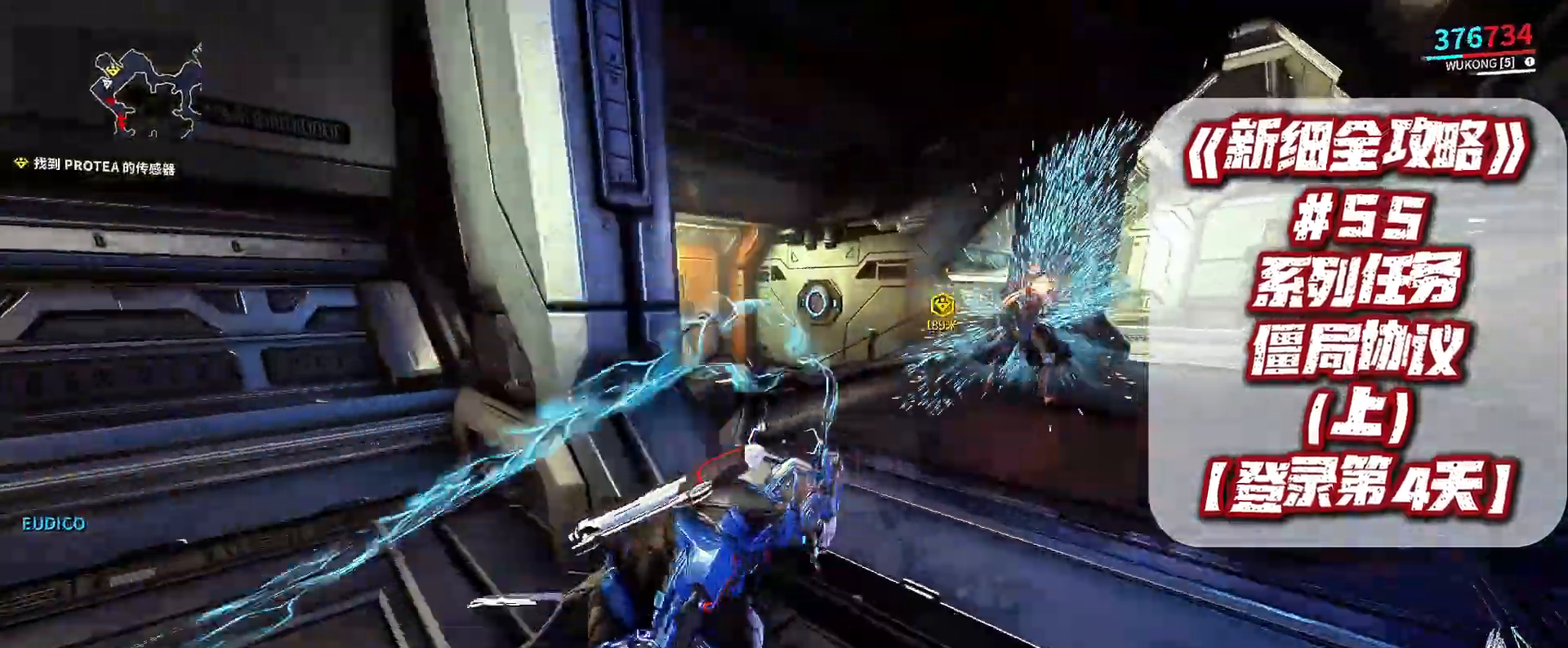
{"buttons": [], "left_stick": "up-right", "right_stick": "left", "events": [[167, "X", "up"], [200, "left_stick", "up-right"], [400, "right_stick", "left"]]}
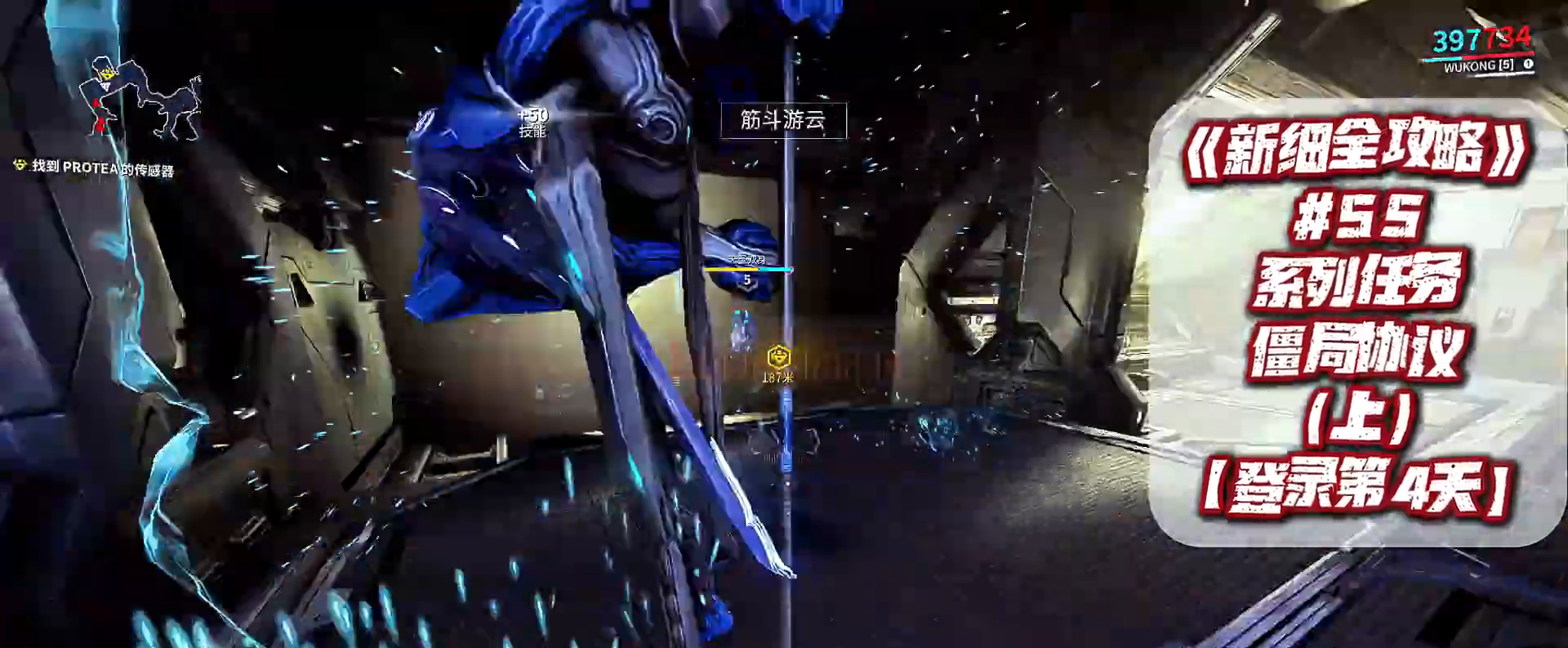
{"buttons": [], "left_stick": "up", "right_stick": "up-right", "events": [[67, "right_stick", "center"], [133, "left_stick", "up"], [433, "Y", "down"], [467, "Y", "up"], [500, "right_stick", "up-right"]]}
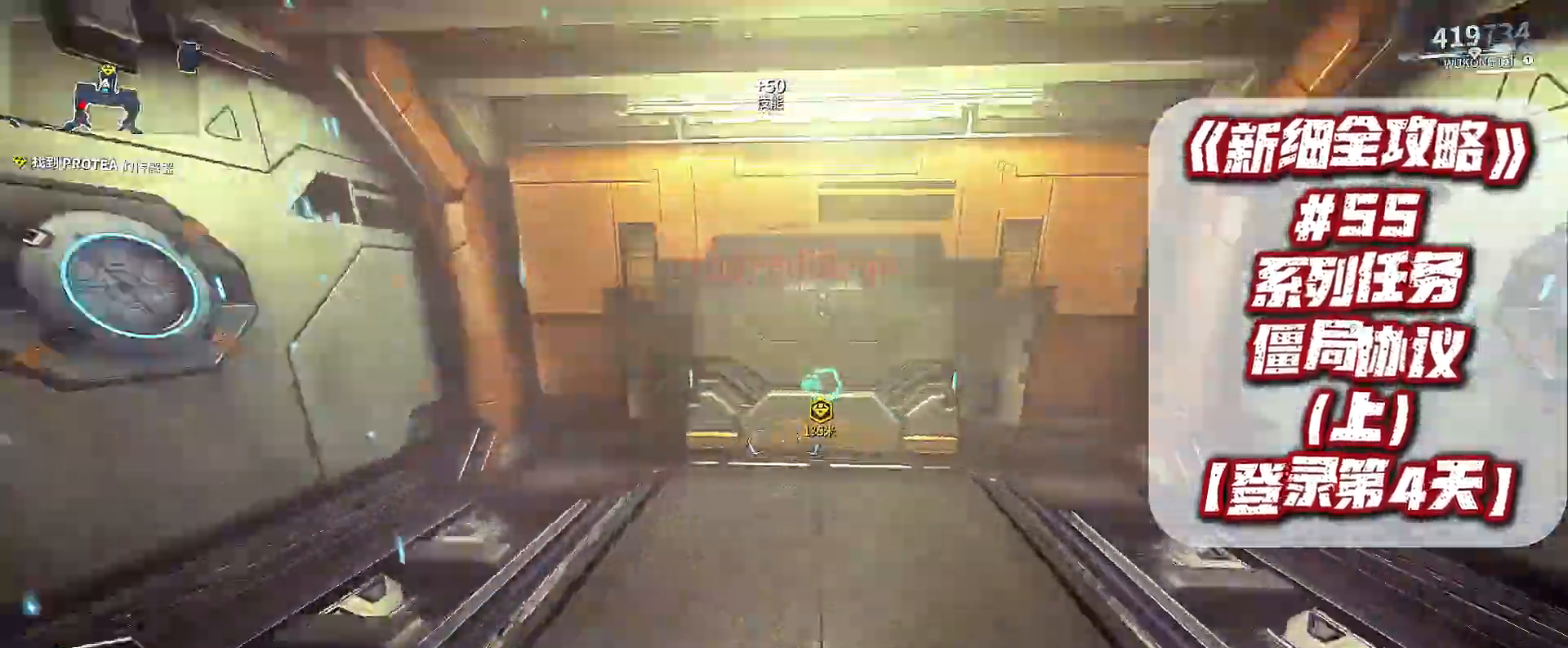
{"buttons": ["B"], "left_stick": "up", "right_stick": "center", "events": [[133, "right_stick", "center"], [367, "B", "down"]]}
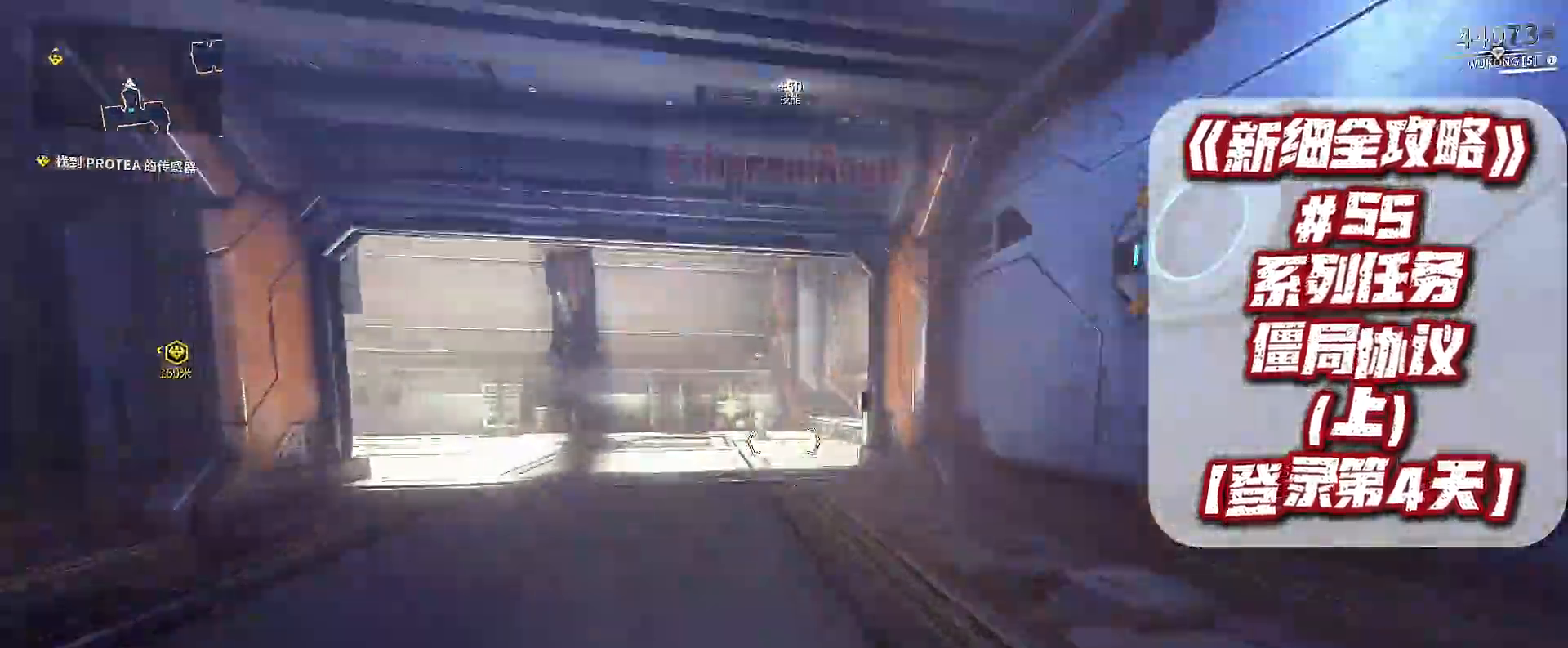
{"buttons": ["B"], "left_stick": "up-right", "right_stick": "center", "events": [[267, "right_stick", "left"], [333, "left_stick", "up-right"], [467, "right_stick", "center"]]}
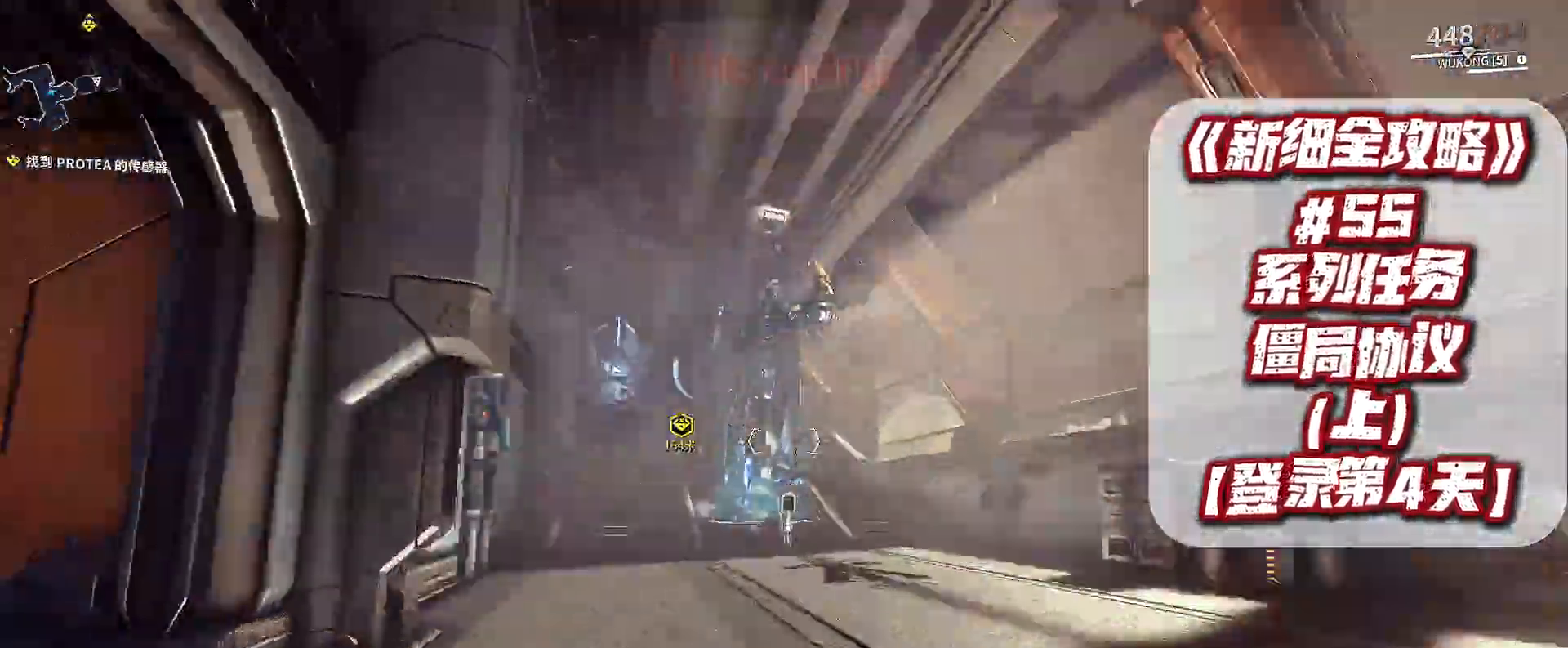
{"buttons": ["B"], "left_stick": "up", "right_stick": "center", "events": [[133, "left_stick", "up"], [300, "right_stick", "up-left"], [433, "right_stick", "center"]]}
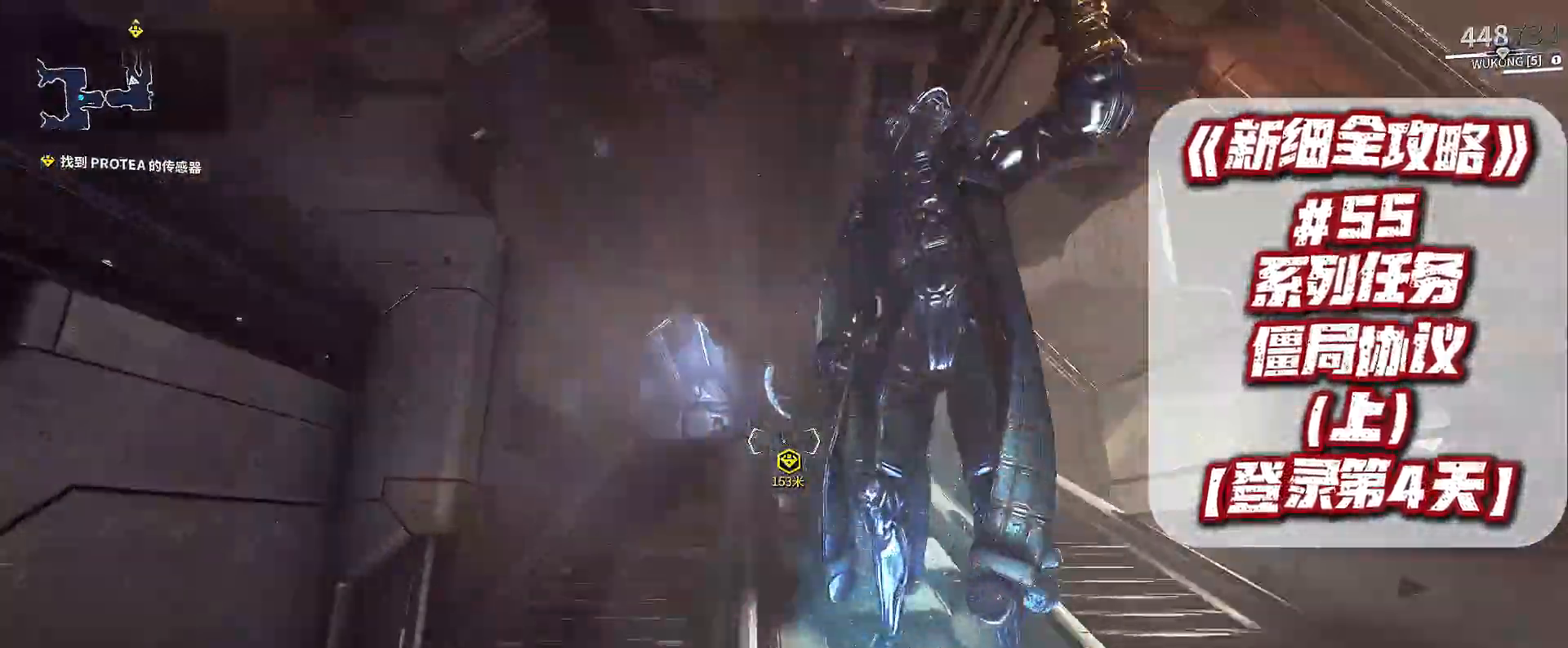
{"buttons": ["B"], "left_stick": "up", "right_stick": "center", "events": []}
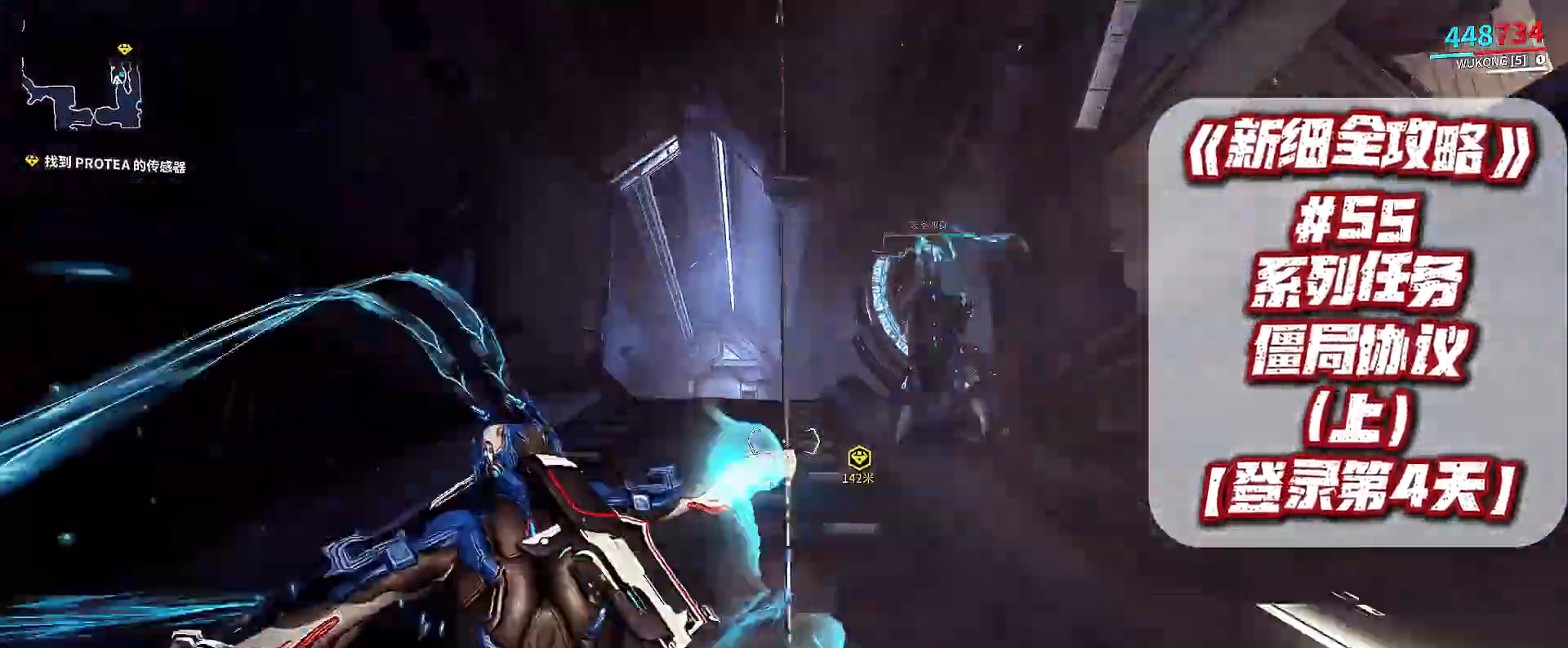
{"buttons": ["B"], "left_stick": "up-right", "right_stick": "center", "events": [[500, "left_stick", "up-right"]]}
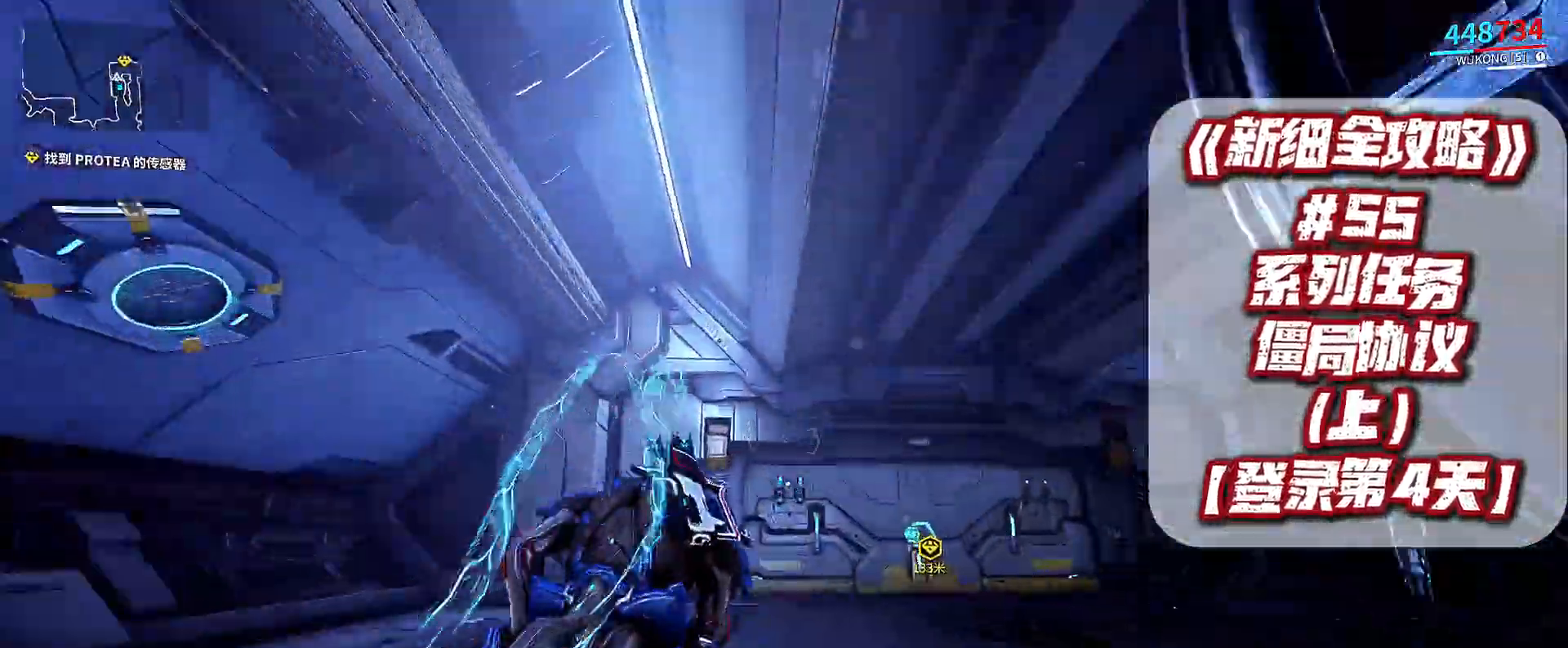
{"buttons": ["B"], "left_stick": "up-right", "right_stick": "center", "events": [[133, "right_stick", "down"], [300, "right_stick", "center"]]}
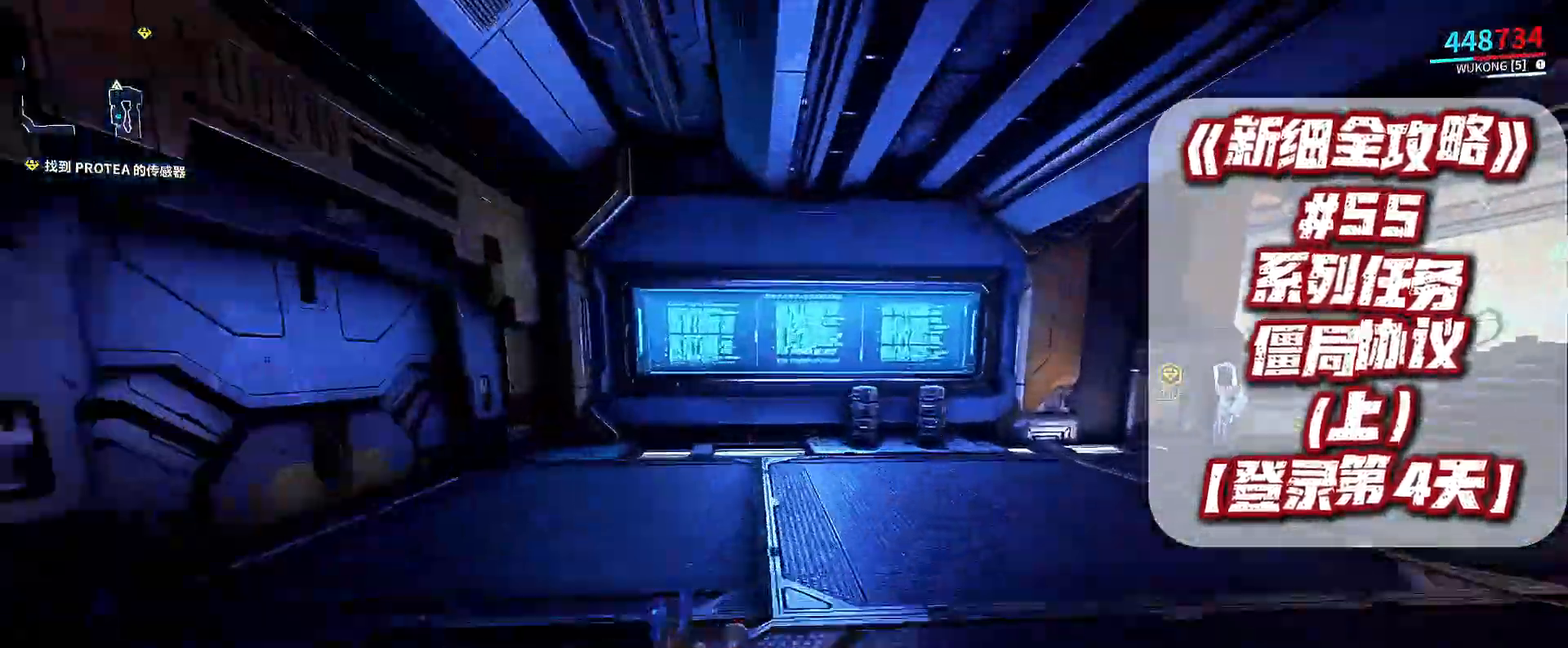
{"buttons": [], "left_stick": "up", "right_stick": "center", "events": [[233, "B", "up"], [300, "right_stick", "right"], [433, "left_stick", "up"], [433, "right_stick", "center"]]}
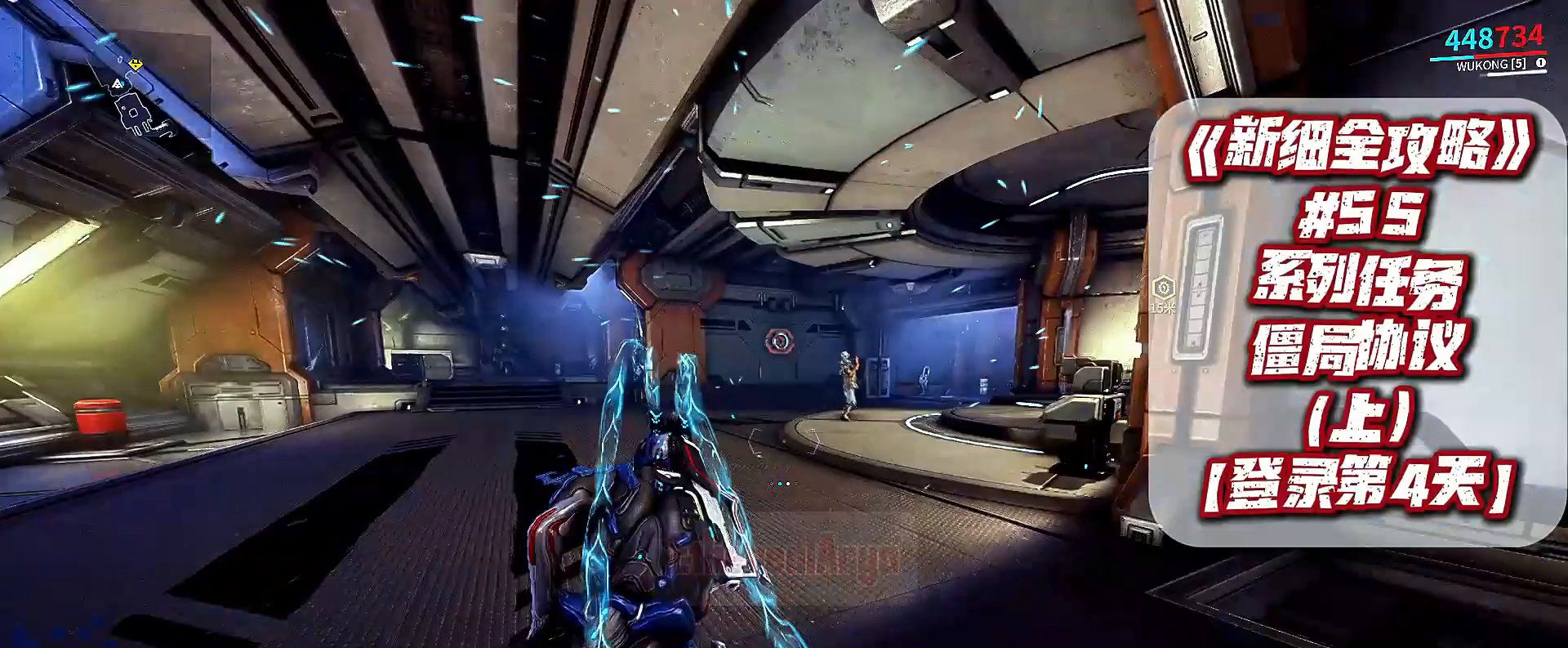
{"buttons": [], "left_stick": "center", "right_stick": "center", "events": [[33, "left_stick", "up-left"], [267, "right_stick", "right"], [400, "right_stick", "center"], [467, "left_stick", "center"]]}
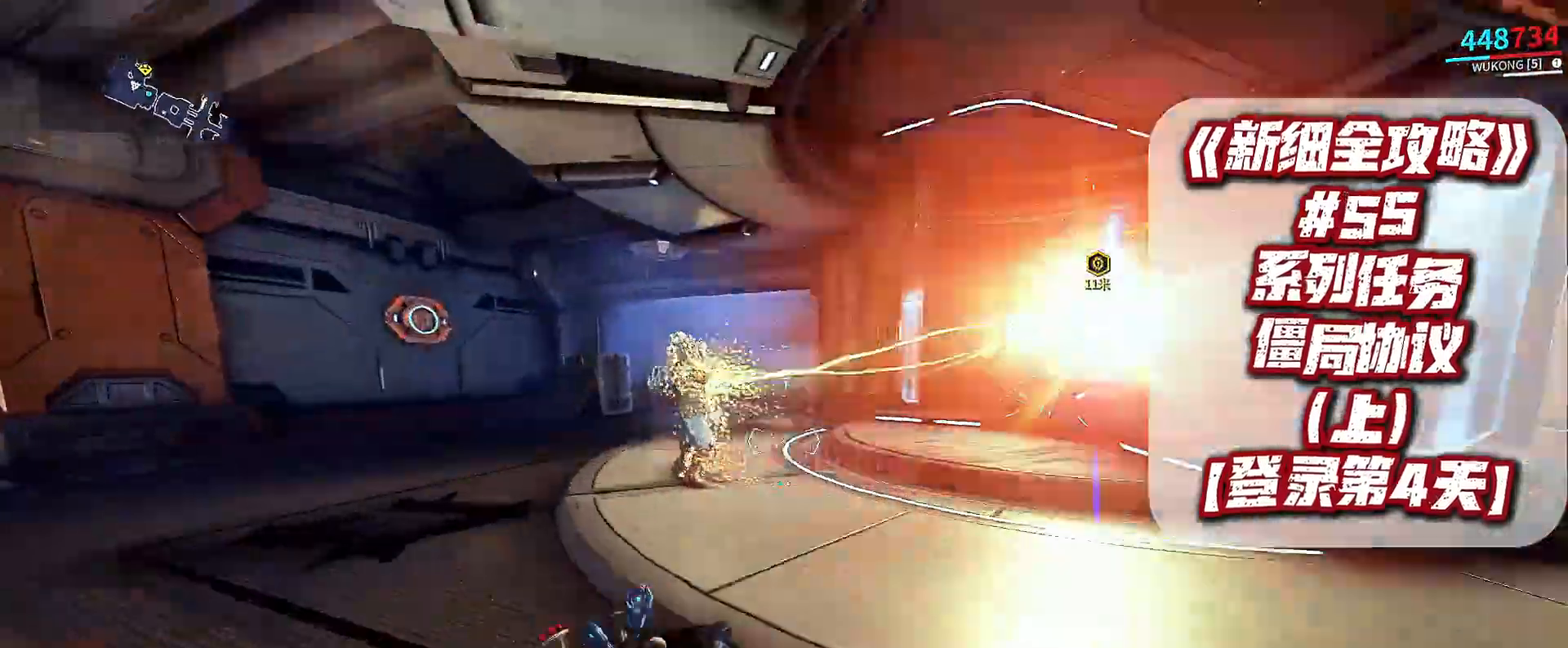
{"buttons": [], "left_stick": "down-left", "right_stick": "right", "events": [[133, "right_stick", "right"], [233, "left_stick", "down-left"], [300, "right_stick", "center"], [400, "right_stick", "right"]]}
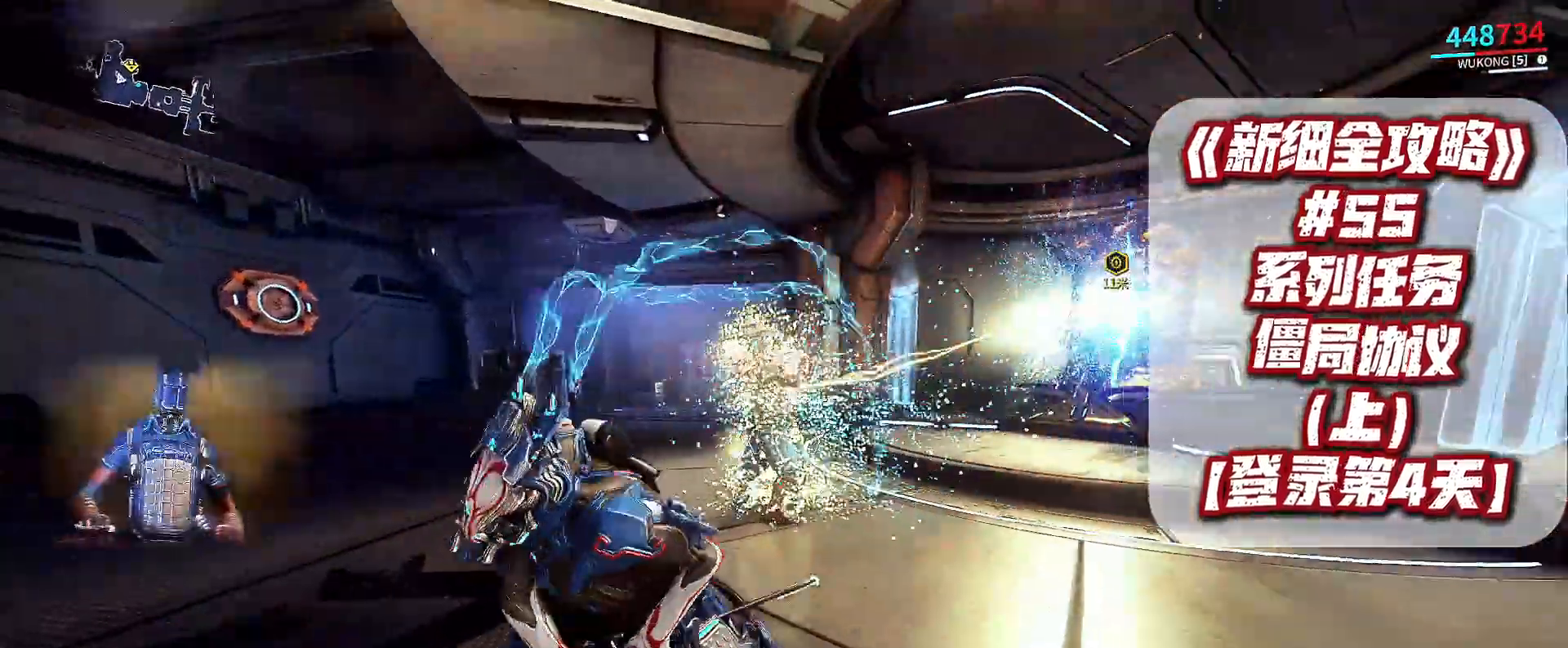
{"buttons": [], "left_stick": "up-left", "right_stick": "center", "events": [[67, "left_stick", "center"], [67, "right_stick", "center"], [300, "left_stick", "up-left"]]}
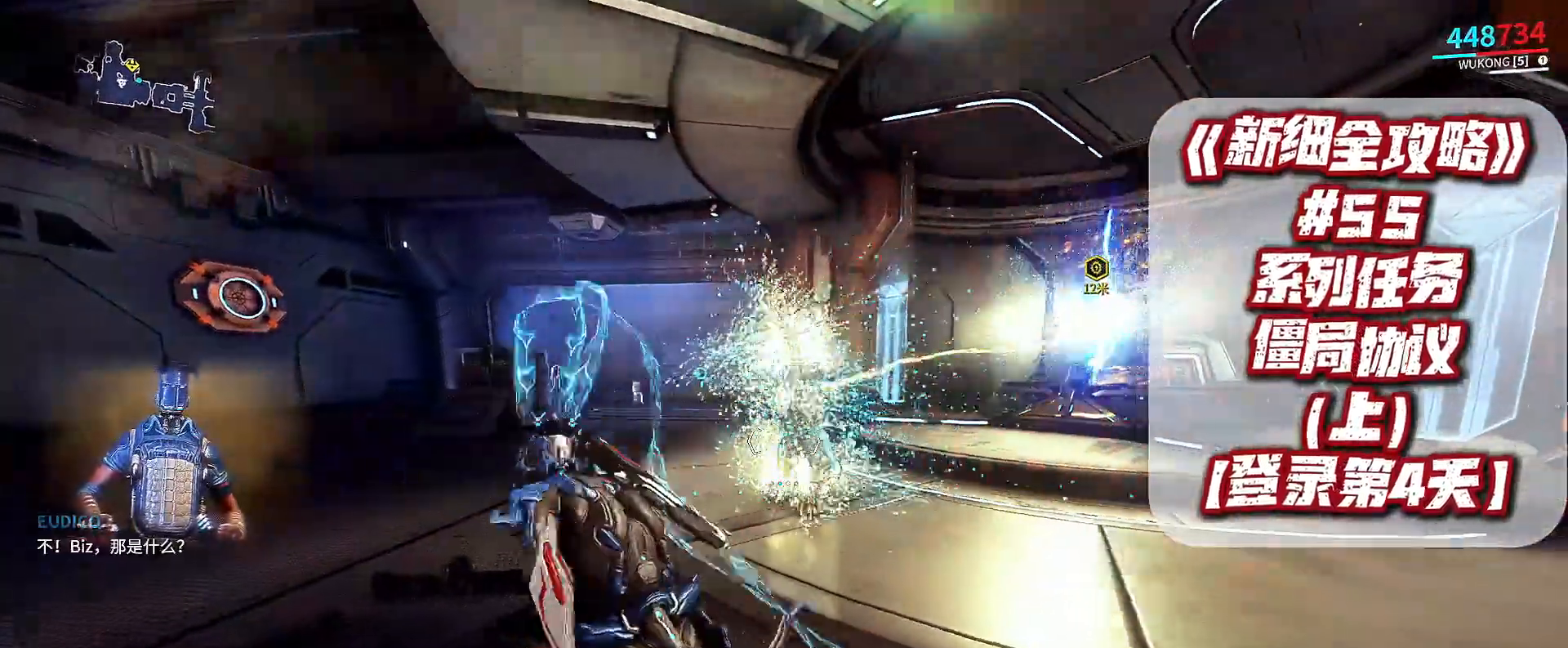
{"buttons": [], "left_stick": "center", "right_stick": "center", "events": [[200, "left_stick", "center"]]}